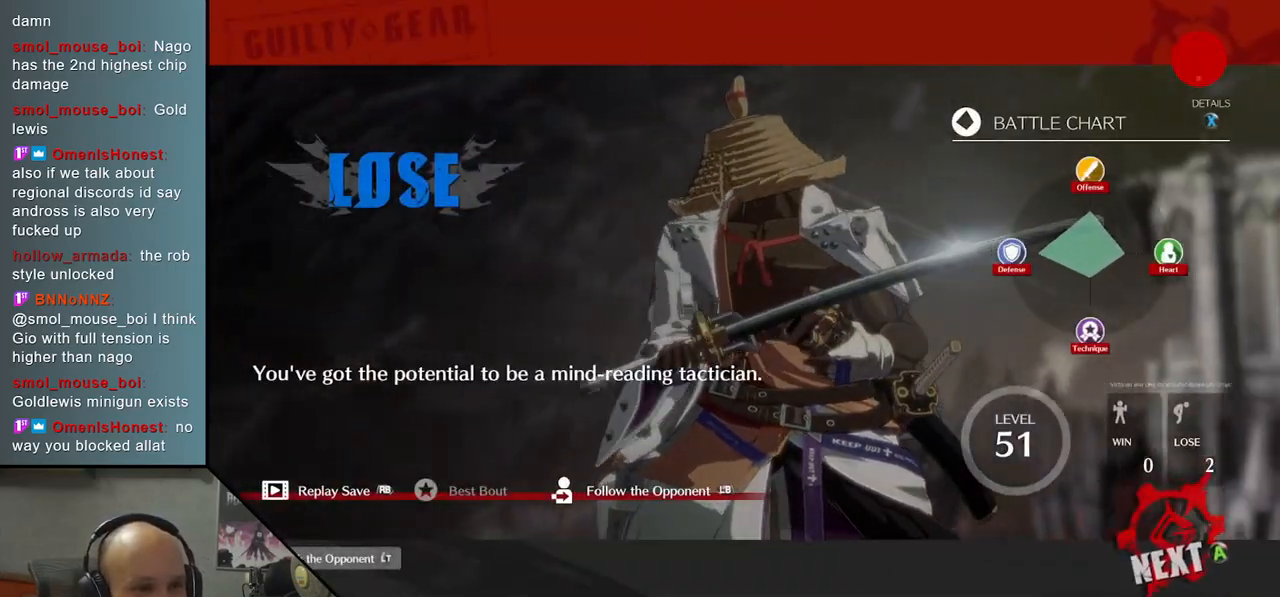
Gameplay with a controller (arcade stick); each line is a JSON object with the inputs held at the frame after it. "events" lists button and stick changes between this image and that frame as [ms after this image, input, new state], when the widget could be followed in between. Not read: L3 R3 other_buttons.
{"buttons": [], "left_stick": "center", "events": [[217, "CROSS", "down"], [333, "CROSS", "up"]]}
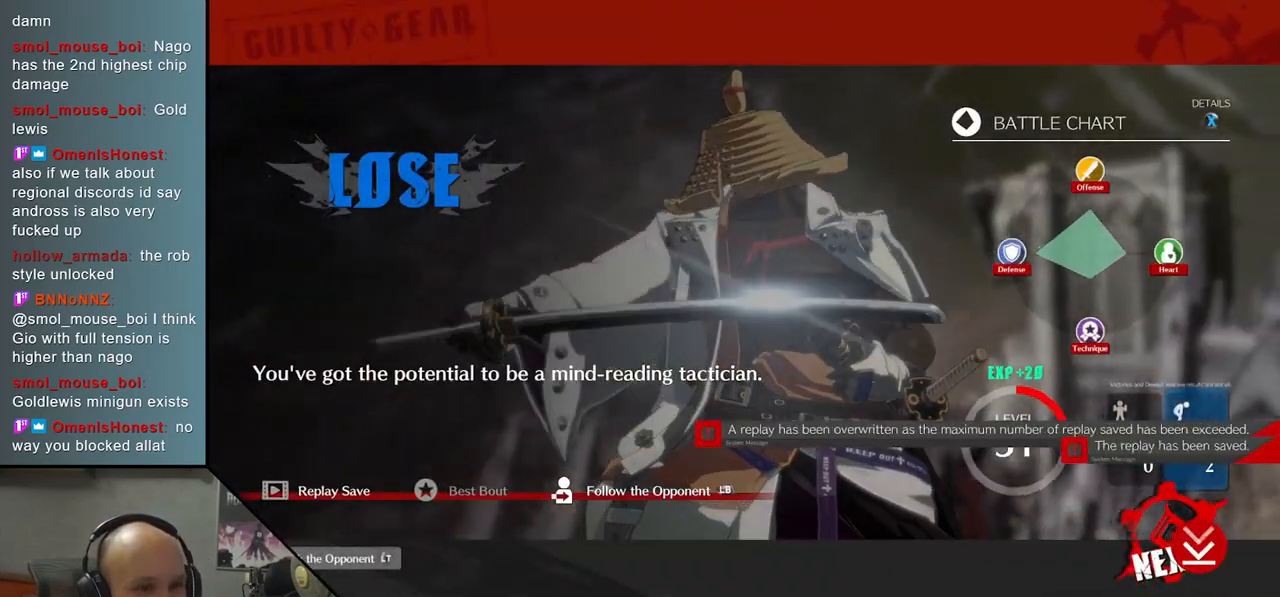
{"buttons": [], "left_stick": "center", "events": [[233, "CROSS", "down"], [383, "CROSS", "up"]]}
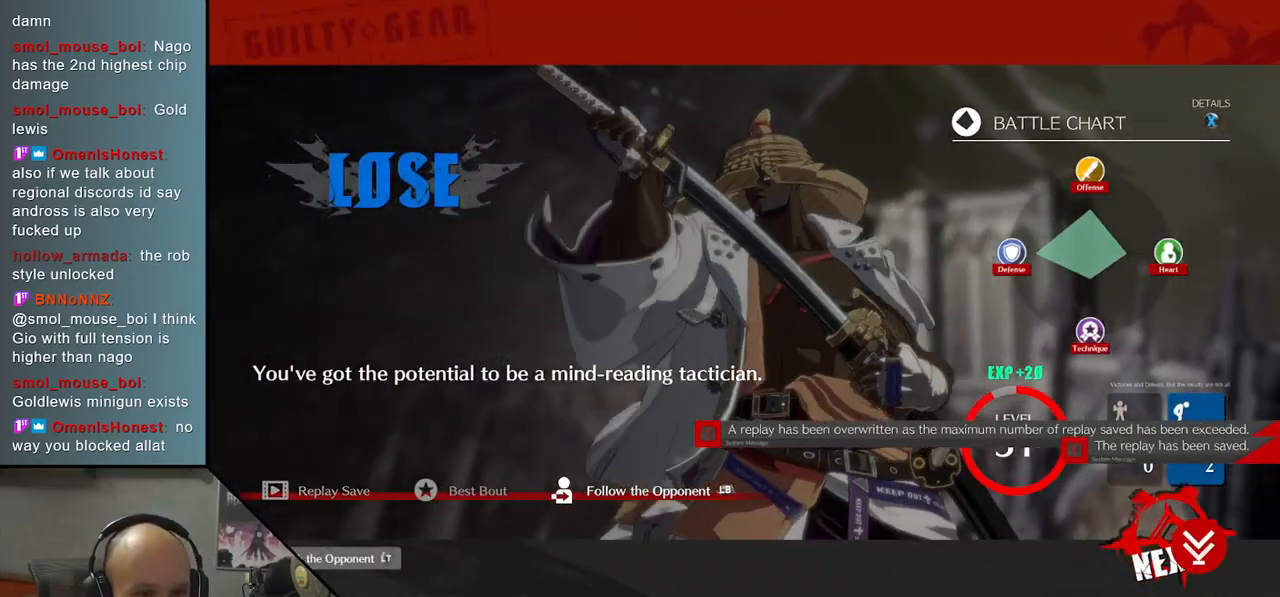
{"buttons": [], "left_stick": "center", "events": [[133, "CROSS", "down"], [267, "CROSS", "up"]]}
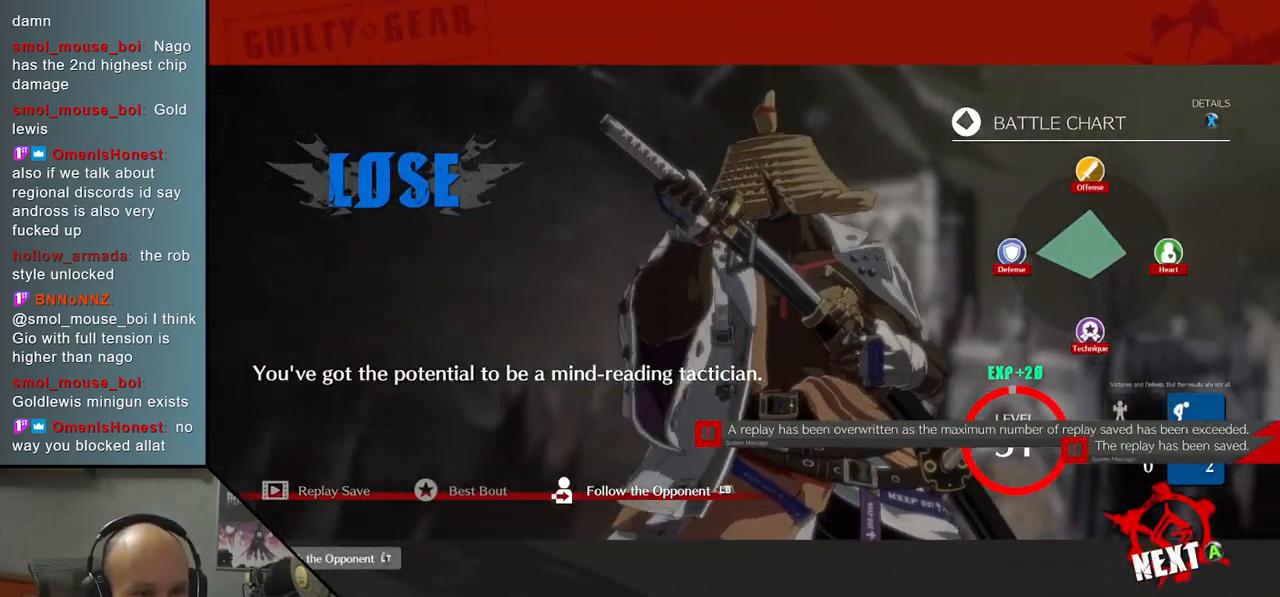
{"buttons": [], "left_stick": "center", "events": [[33, "CROSS", "down"], [183, "CROSS", "up"]]}
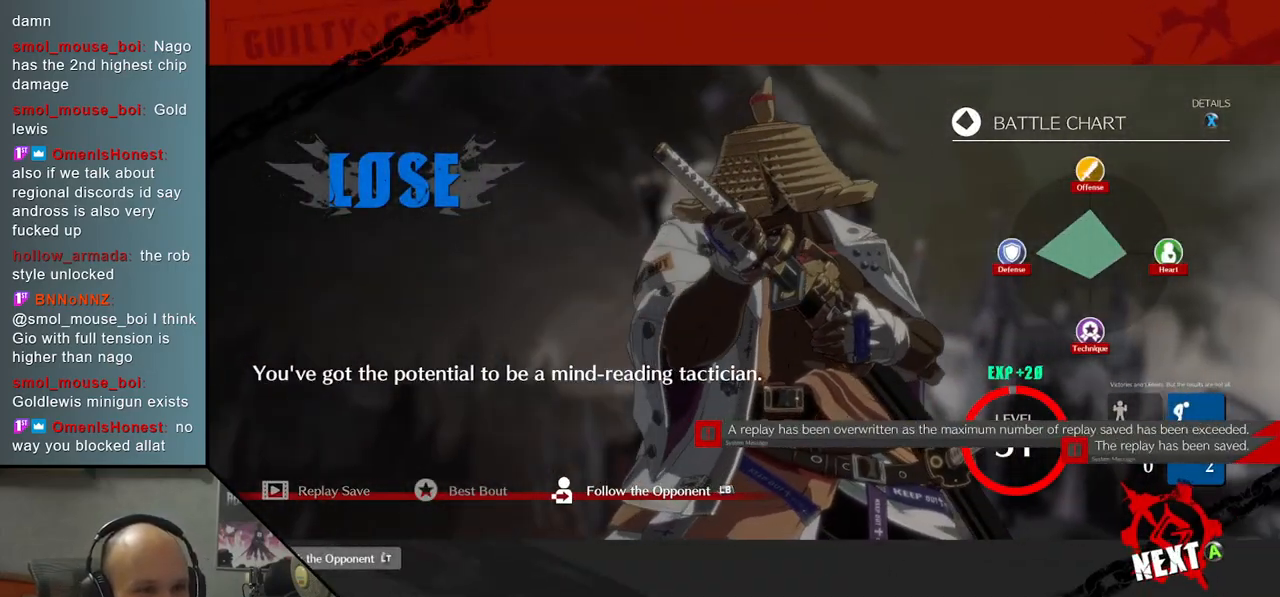
{"buttons": [], "left_stick": "center", "events": [[383, "CROSS", "down"], [500, "CROSS", "up"]]}
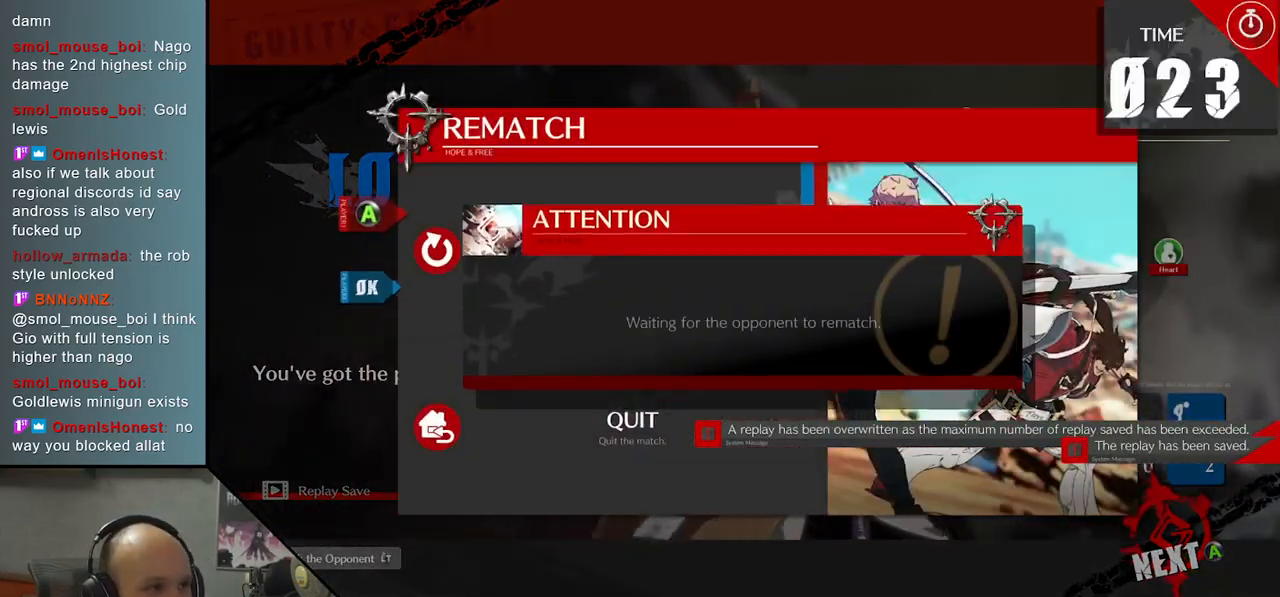
{"buttons": [], "left_stick": "center", "events": []}
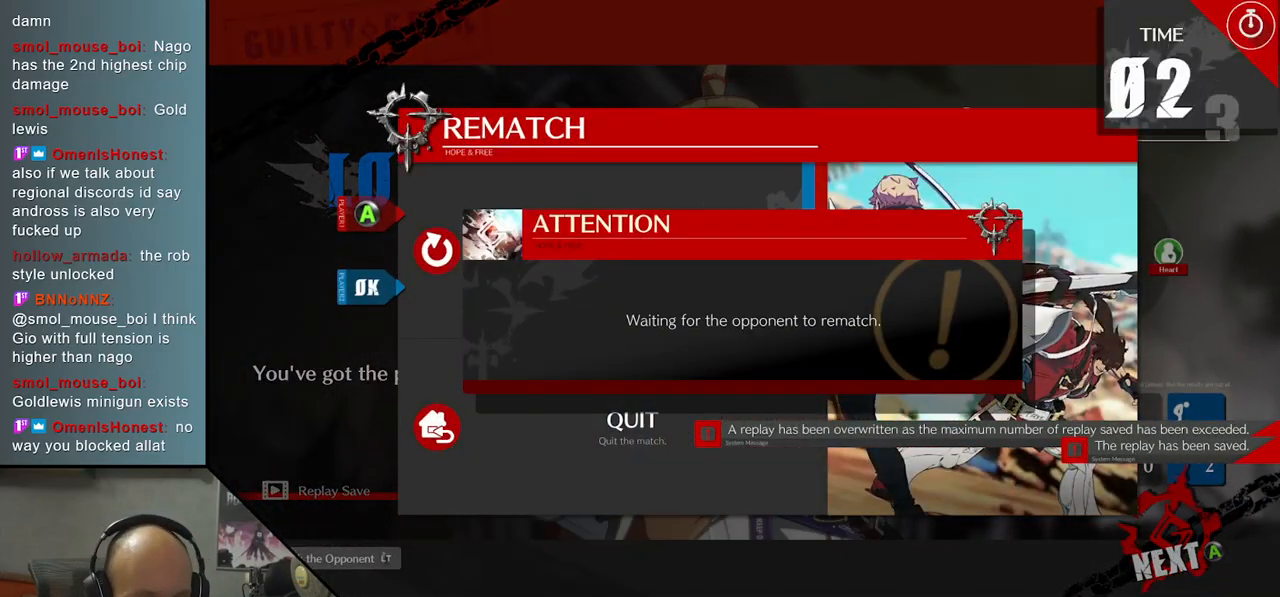
{"buttons": [], "left_stick": "center", "events": []}
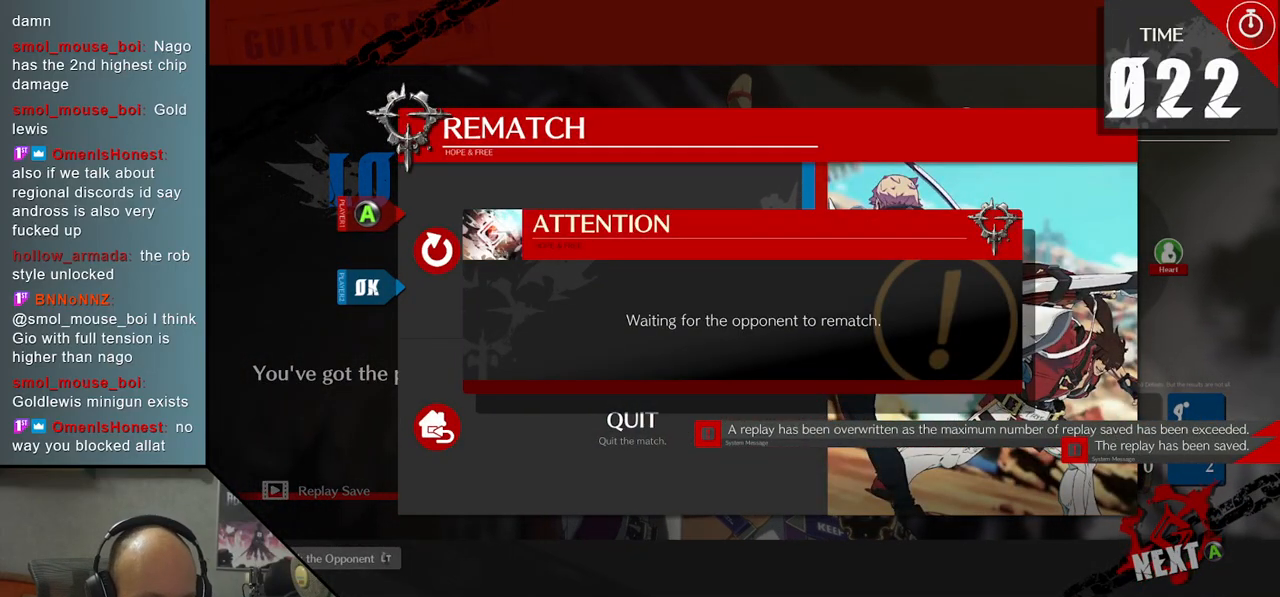
{"buttons": [], "left_stick": "center", "events": []}
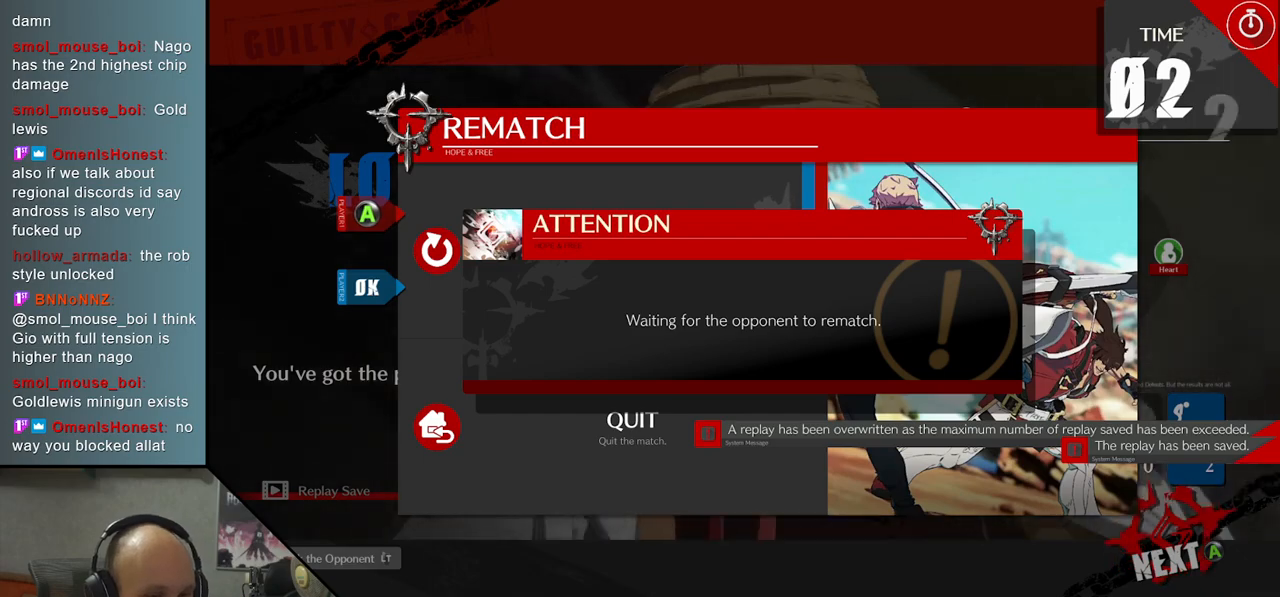
{"buttons": [], "left_stick": "center", "events": []}
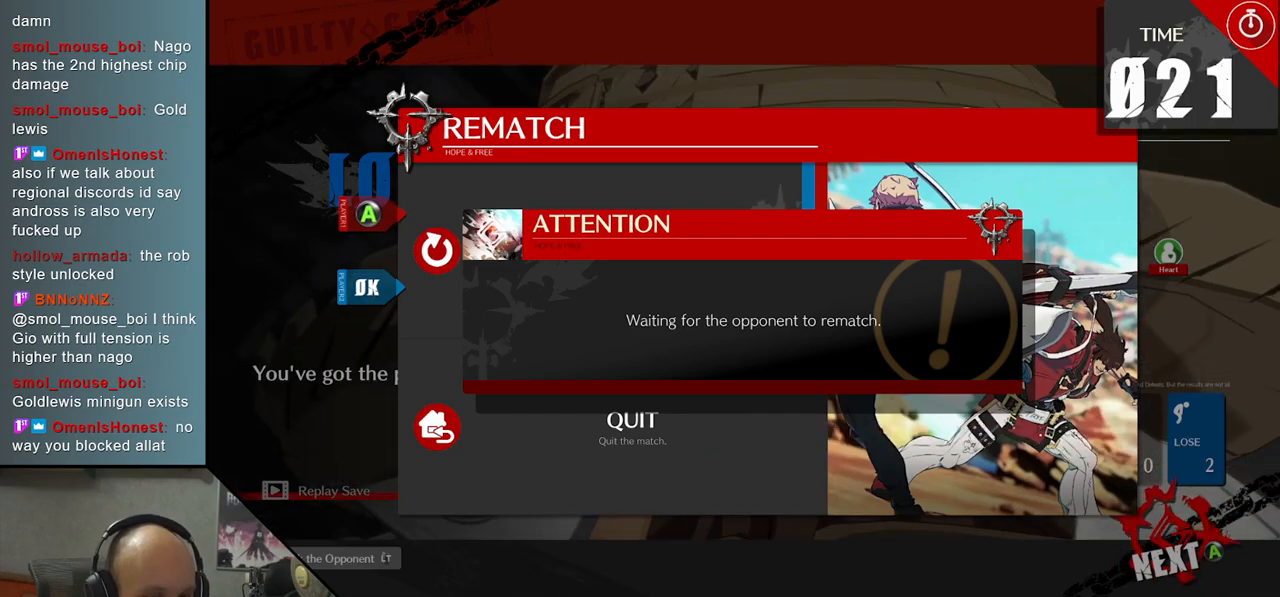
{"buttons": [], "left_stick": "center", "events": []}
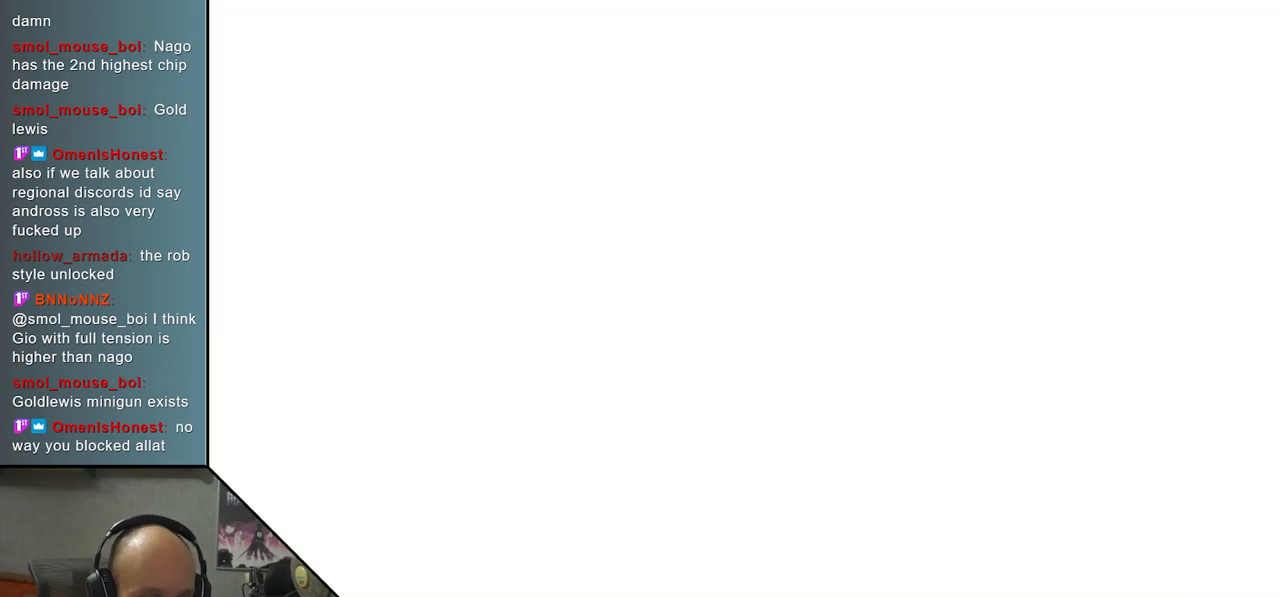
{"buttons": [], "left_stick": "center", "events": []}
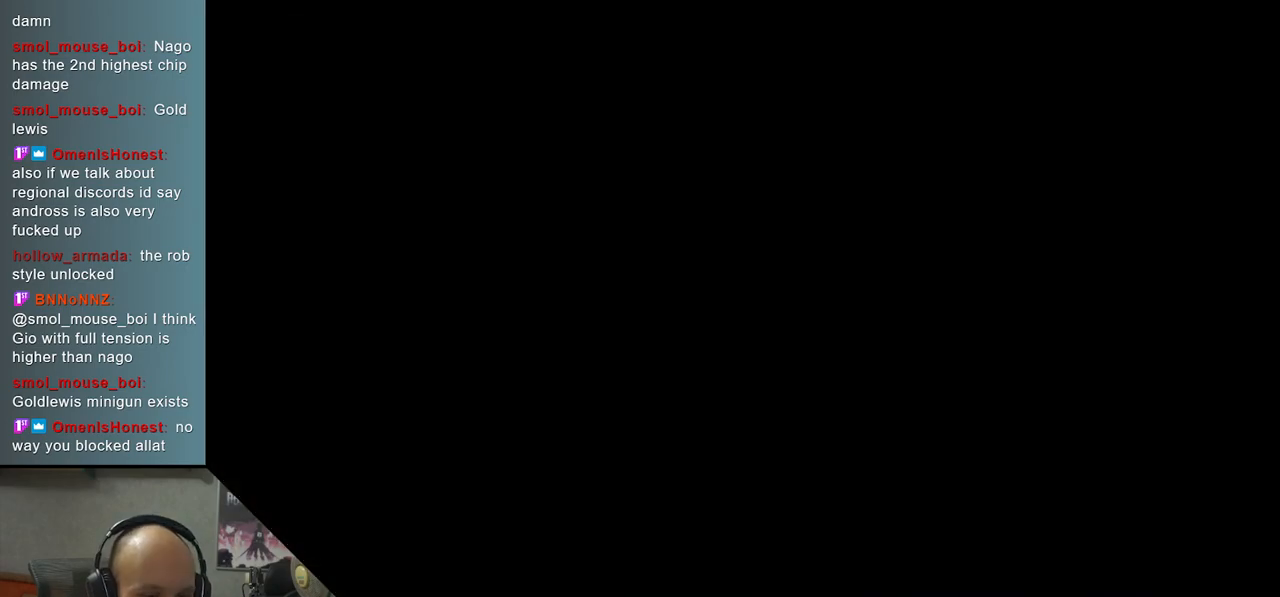
{"buttons": [], "left_stick": "center", "events": []}
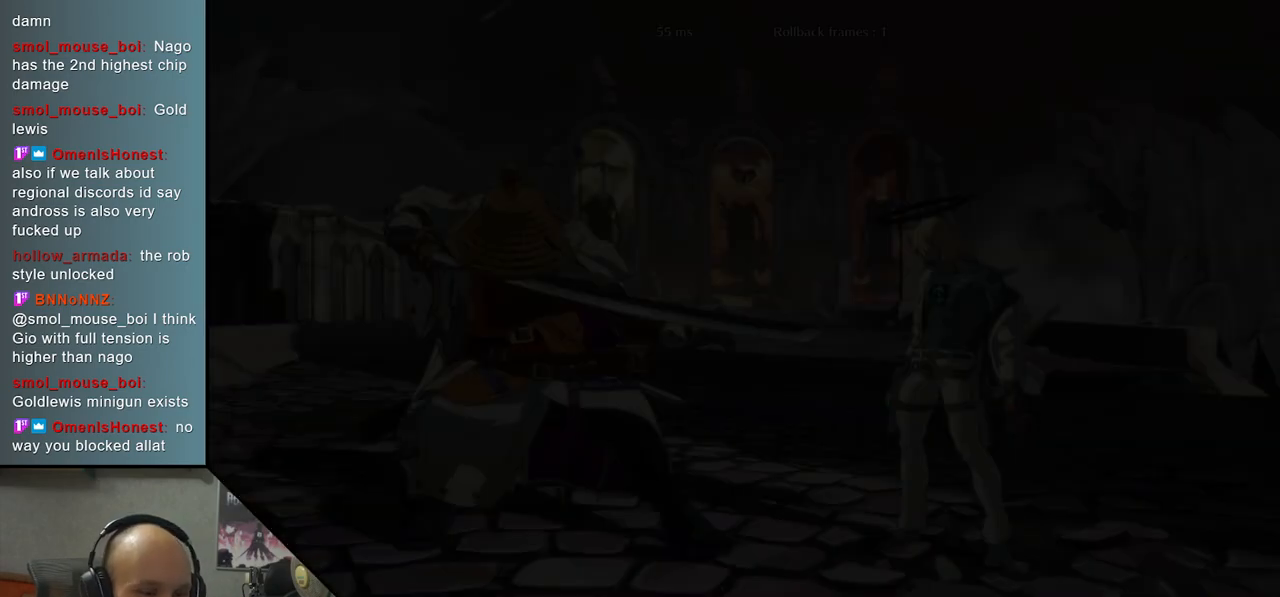
{"buttons": [], "left_stick": "center", "events": []}
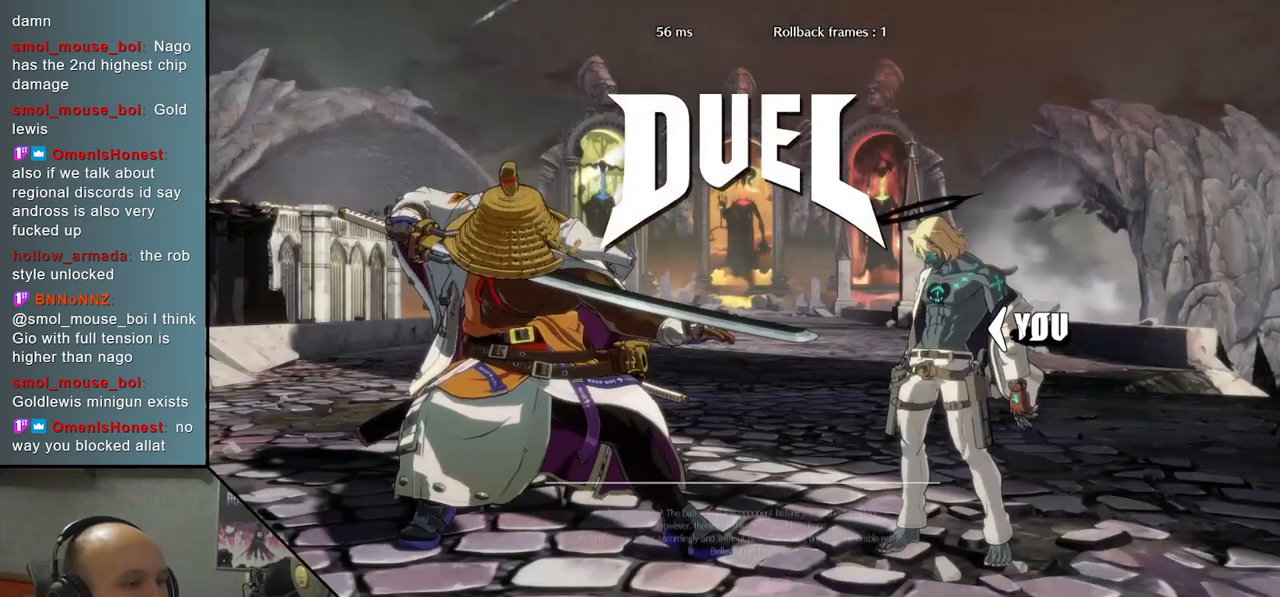
{"buttons": [], "left_stick": "left", "events": [[167, "left_stick", "left"]]}
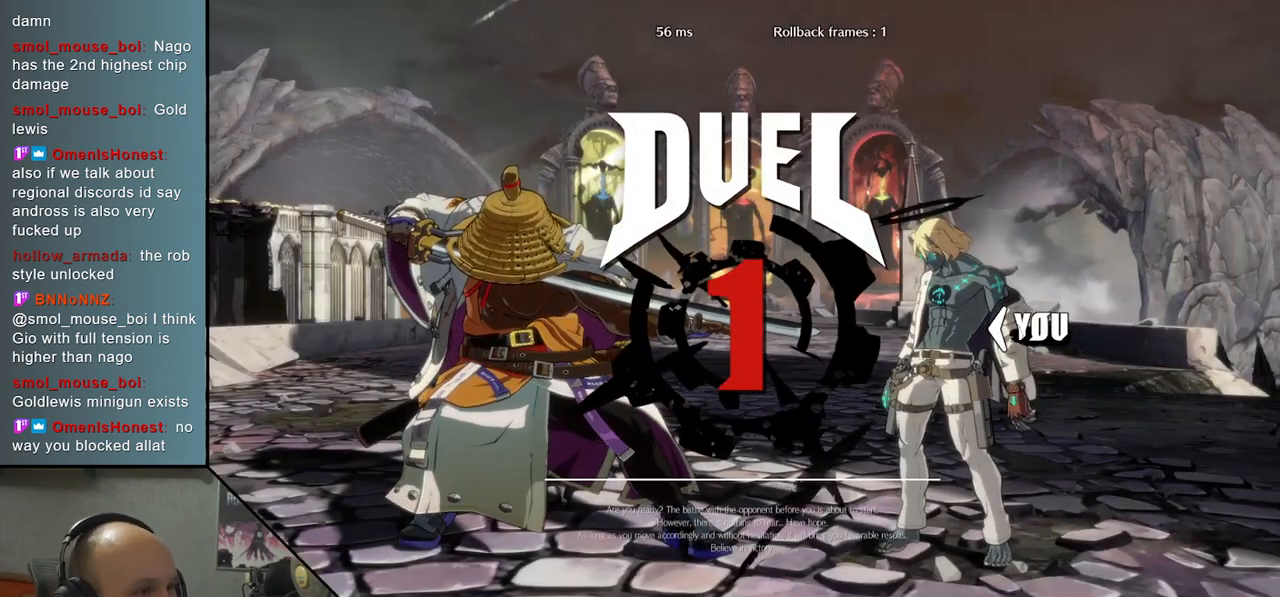
{"buttons": [], "left_stick": "left", "events": []}
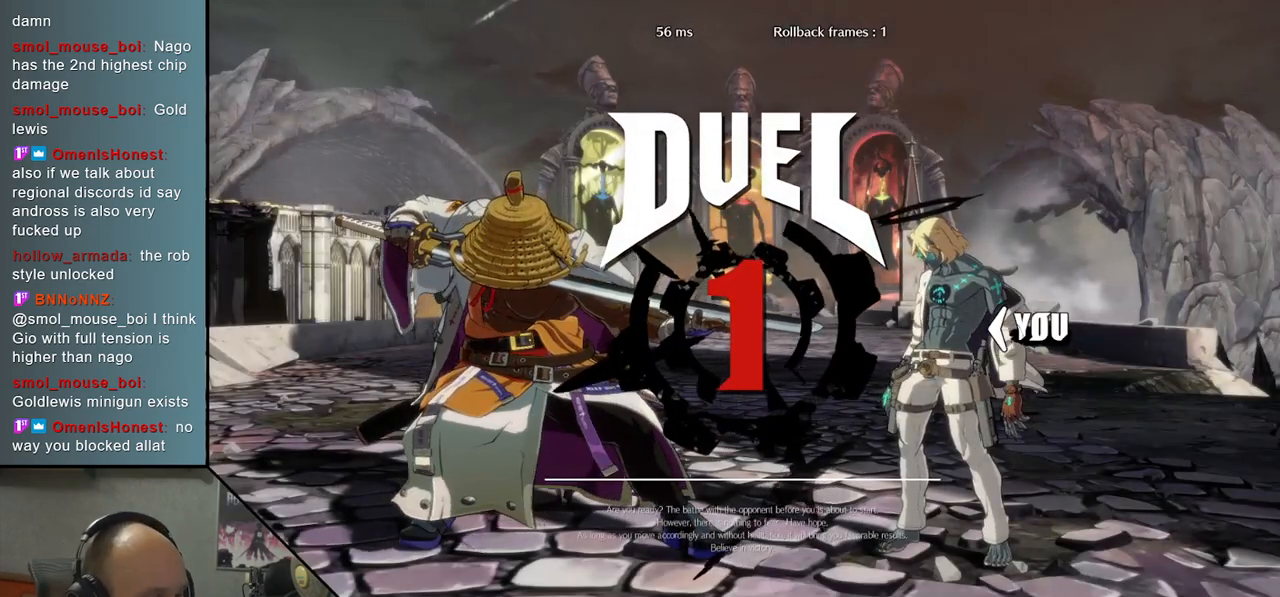
{"buttons": [], "left_stick": "center", "events": [[450, "left_stick", "center"]]}
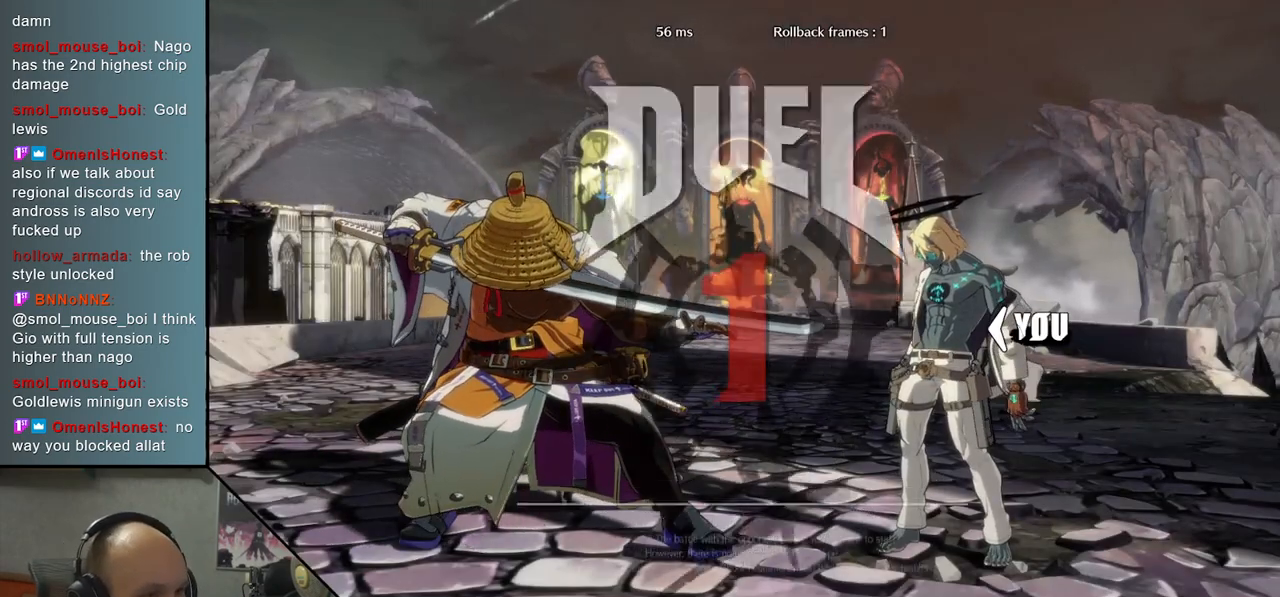
{"buttons": ["CROSS"], "left_stick": "down", "events": [[50, "left_stick", "down"], [150, "CROSS", "down"], [217, "CROSS", "up"], [300, "CROSS", "down"], [383, "CROSS", "up"], [467, "CROSS", "down"]]}
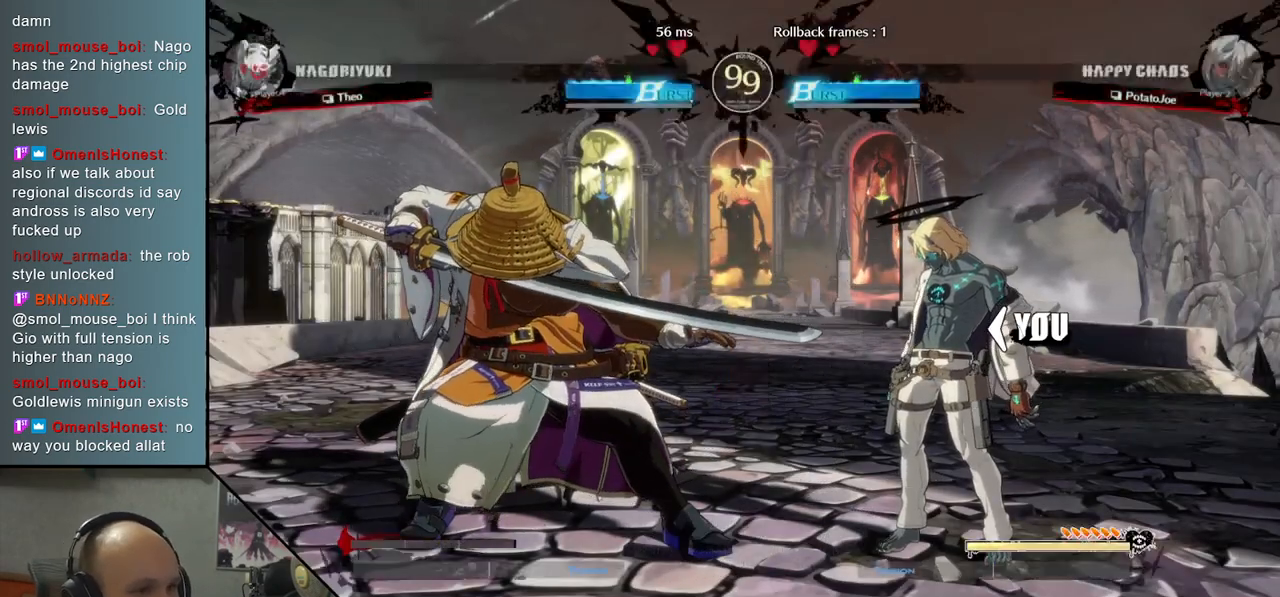
{"buttons": [], "left_stick": "down", "events": [[33, "CROSS", "up"], [117, "CROSS", "down"], [200, "CROSS", "up"], [267, "CROSS", "down"], [333, "CROSS", "up"], [417, "CROSS", "down"], [500, "CROSS", "up"]]}
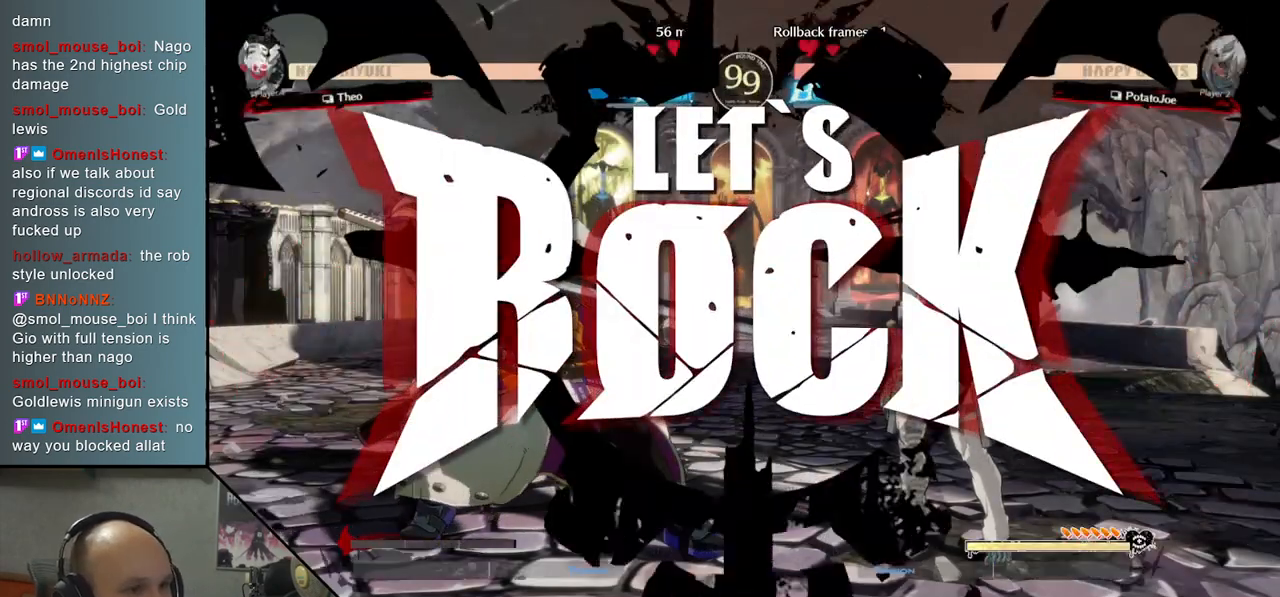
{"buttons": [], "left_stick": "down", "events": [[83, "CROSS", "down"], [150, "CROSS", "up"], [217, "CROSS", "down"], [283, "CROSS", "up"], [367, "CROSS", "down"], [467, "CROSS", "up"]]}
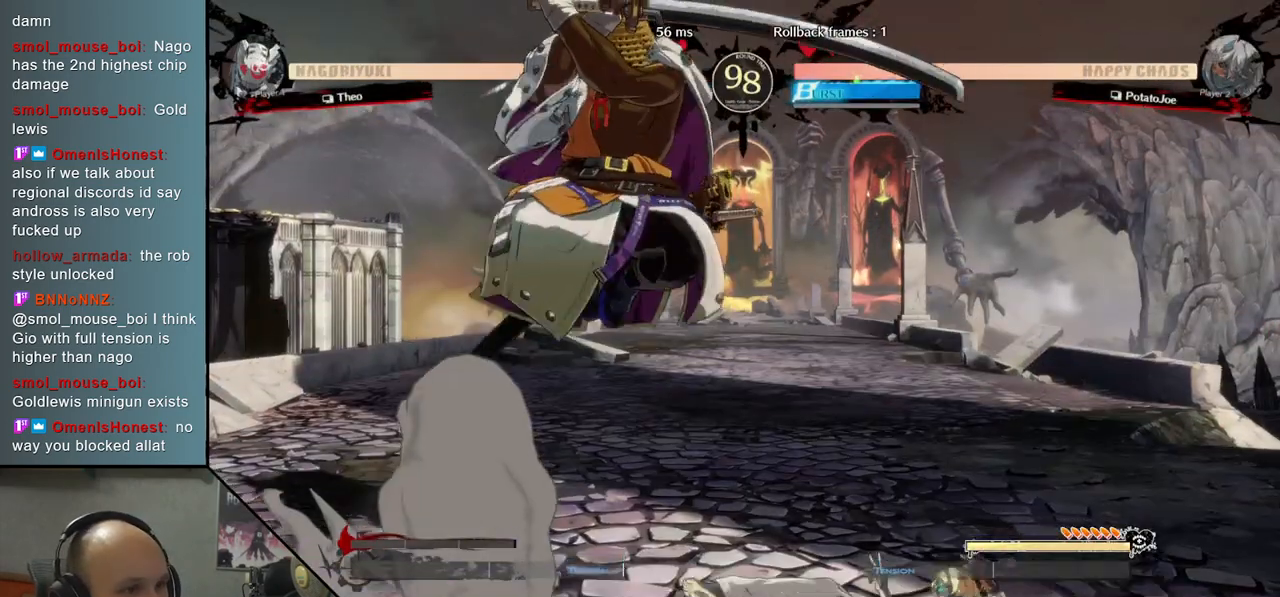
{"buttons": [], "left_stick": "right", "events": [[33, "left_stick", "right"]]}
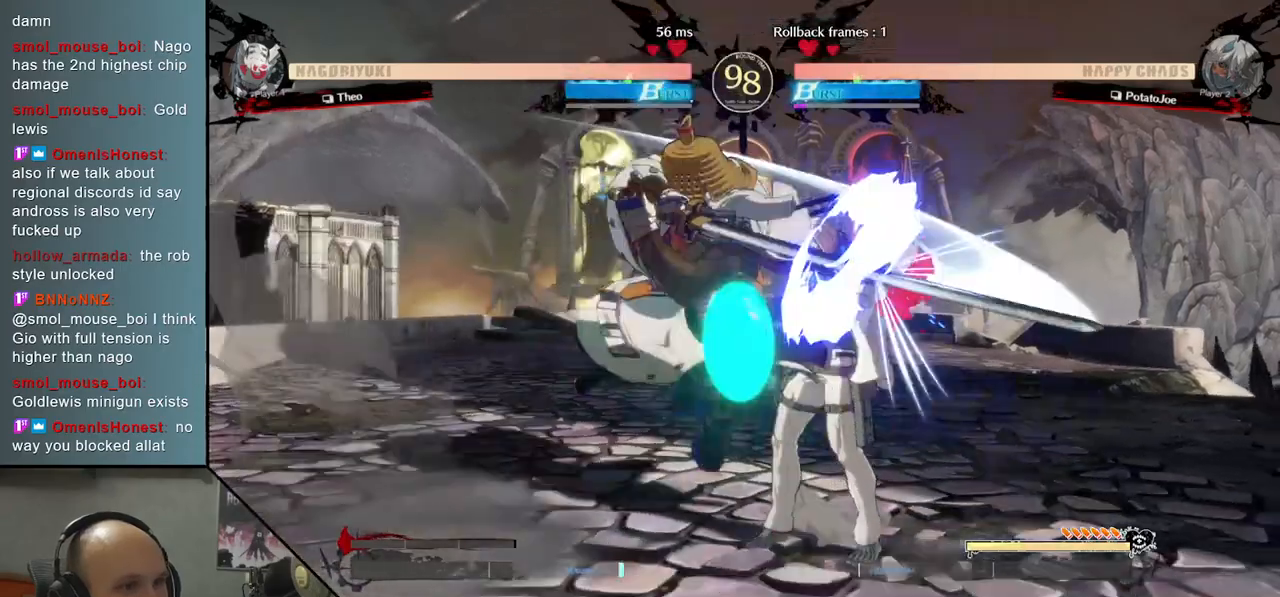
{"buttons": ["CROSS"], "left_stick": "down", "events": [[250, "SQUARE", "down"], [267, "left_stick", "down"], [350, "SQUARE", "up"], [500, "CROSS", "down"]]}
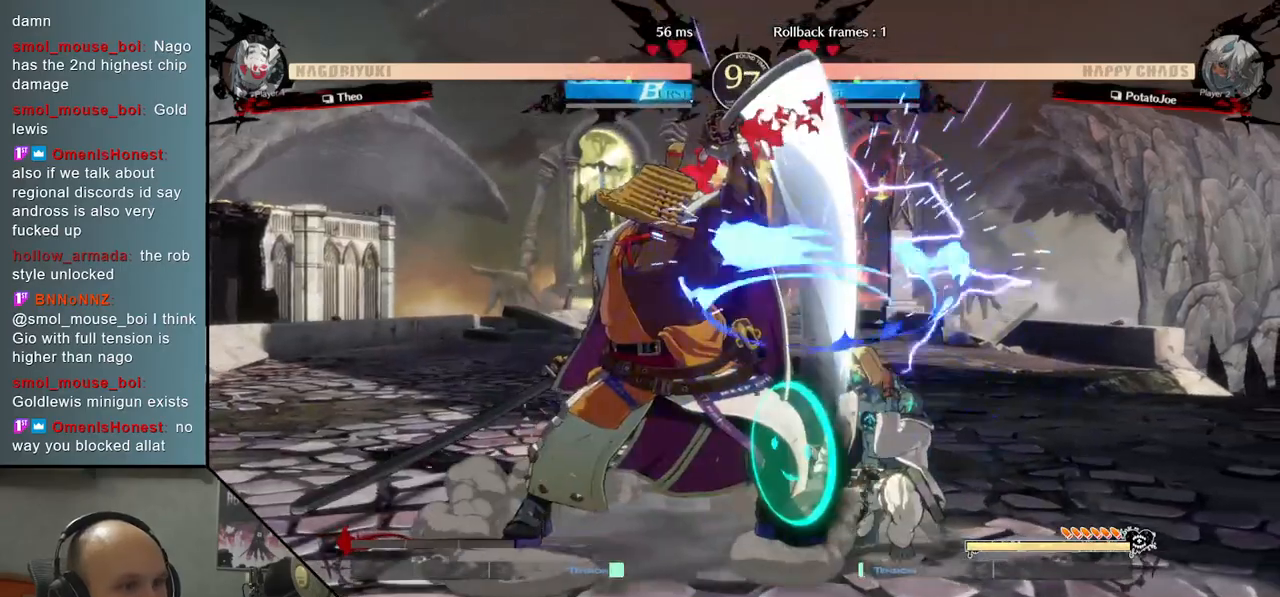
{"buttons": [], "left_stick": "down-right", "events": [[133, "CROSS", "up"], [133, "left_stick", "down-right"]]}
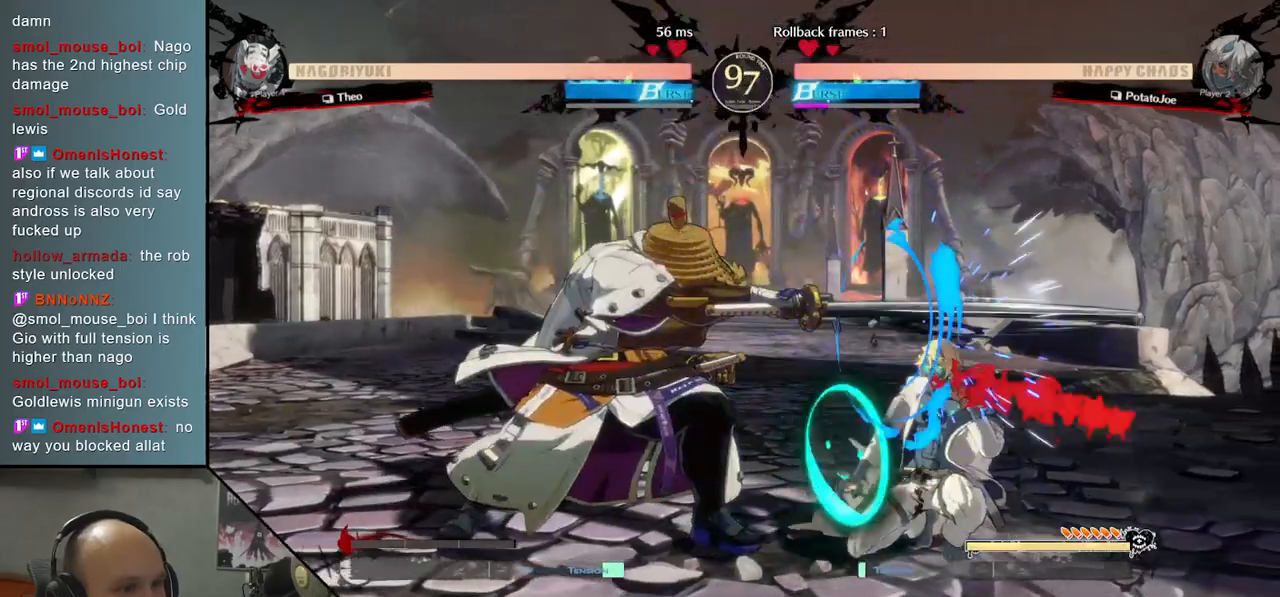
{"buttons": [], "left_stick": "down-right", "events": []}
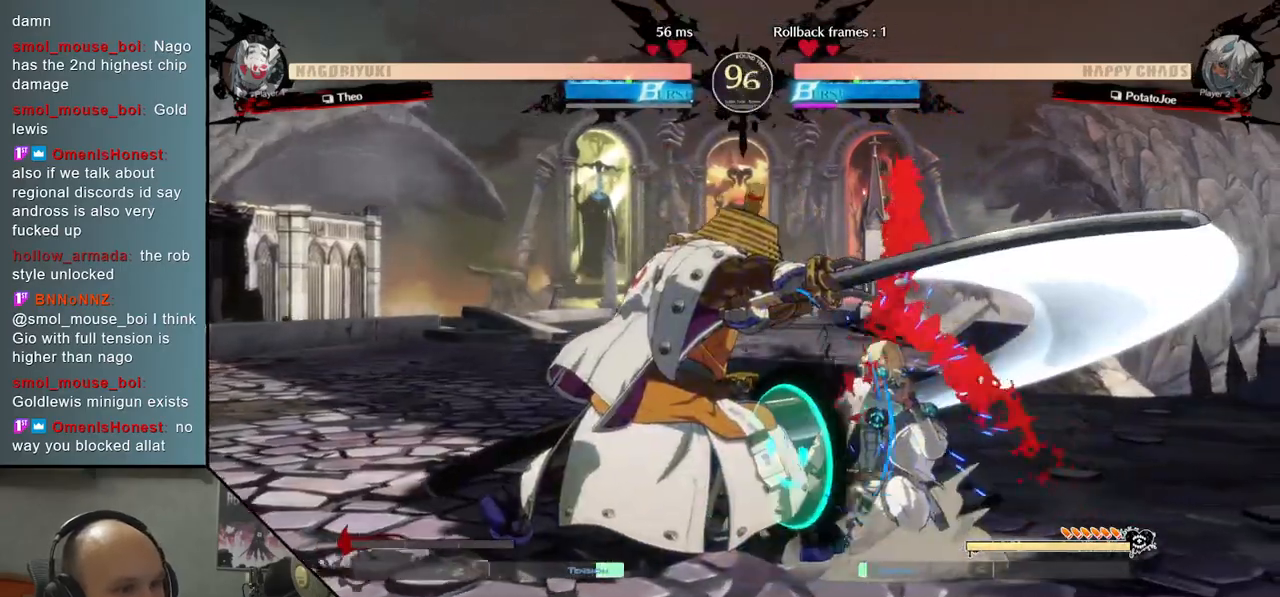
{"buttons": [], "left_stick": "right", "events": [[367, "left_stick", "right"]]}
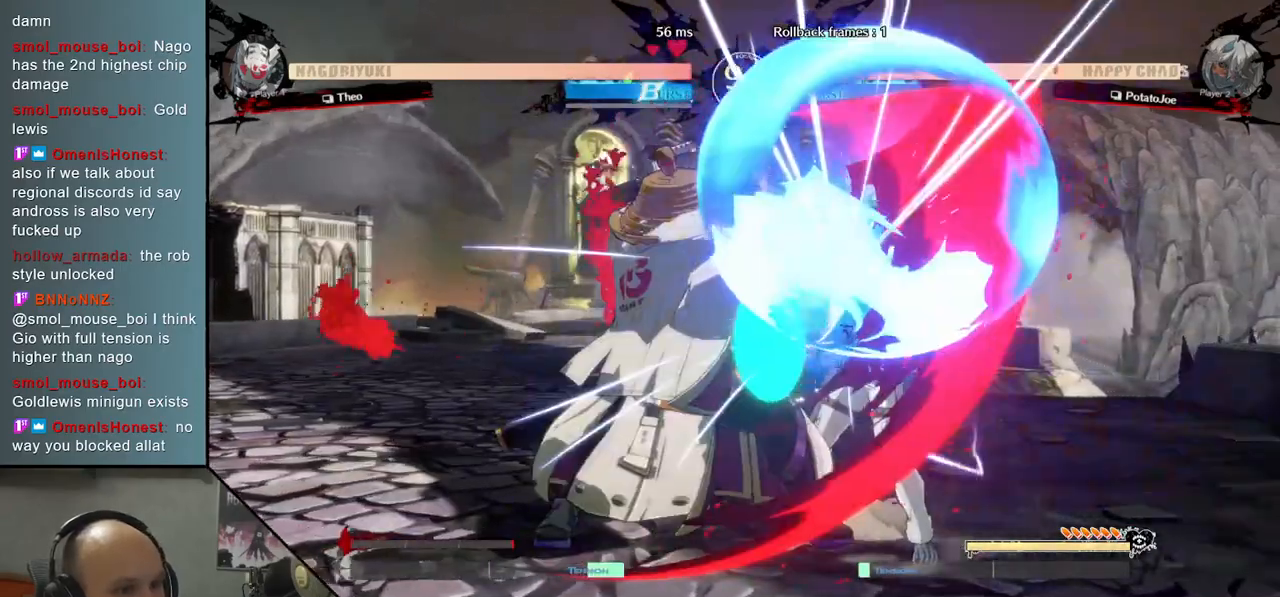
{"buttons": [], "left_stick": "right", "events": []}
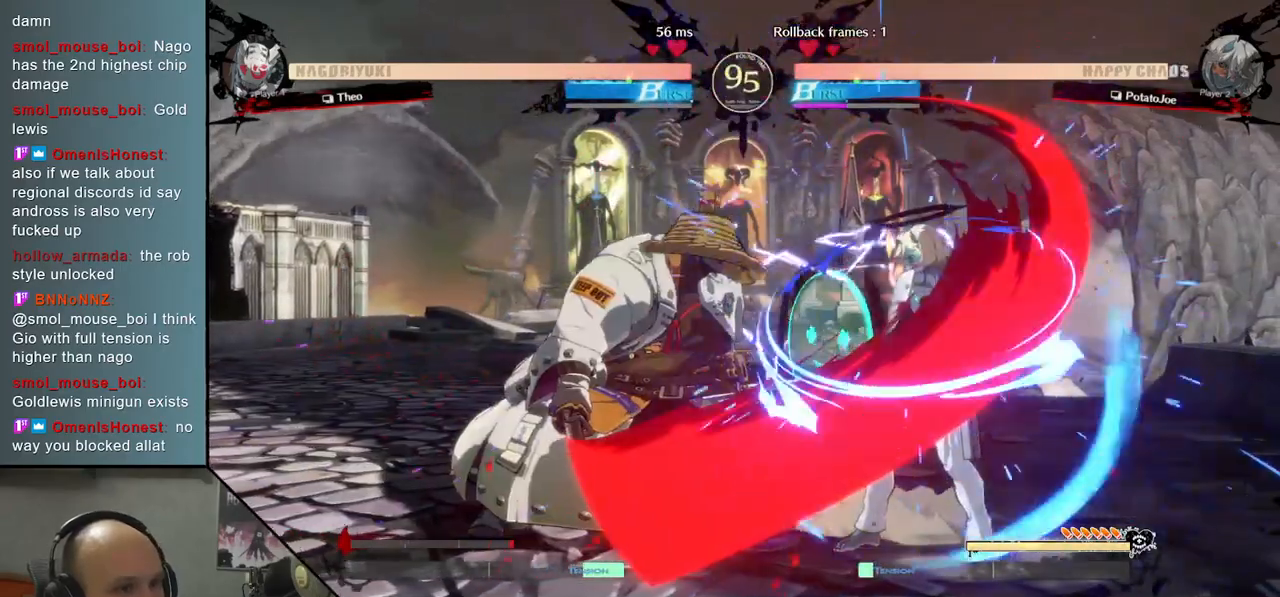
{"buttons": [], "left_stick": "down-right", "events": [[217, "left_stick", "down-right"], [367, "SQUARE", "down"], [433, "SQUARE", "up"]]}
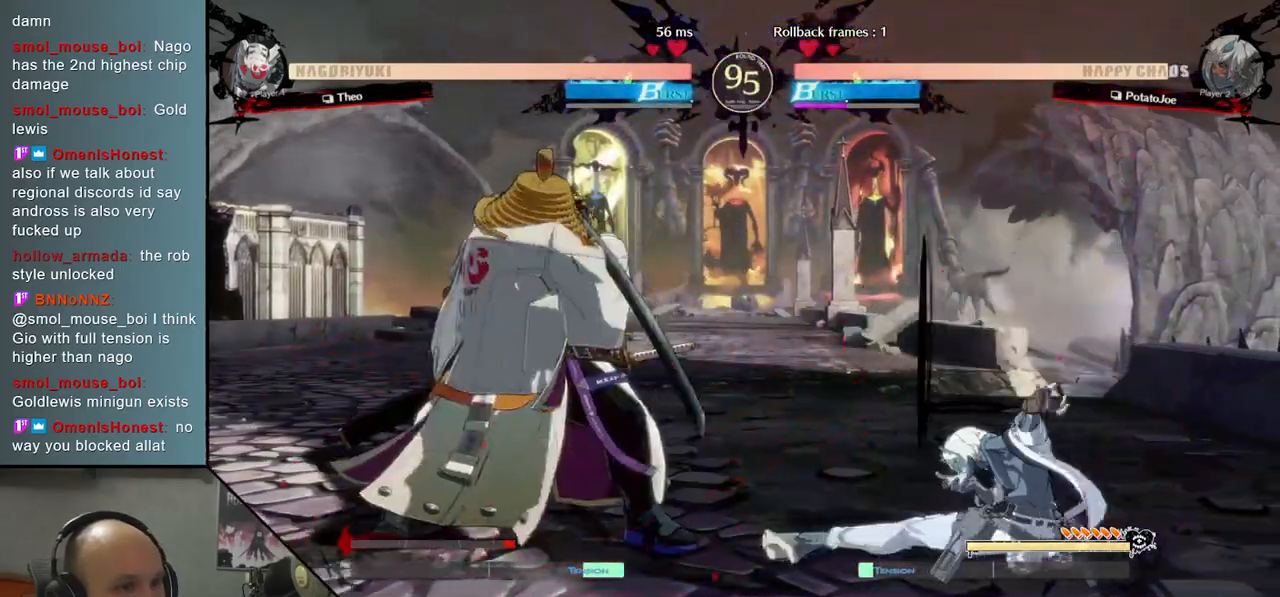
{"buttons": [], "left_stick": "center", "events": [[250, "left_stick", "up-right"], [500, "left_stick", "center"]]}
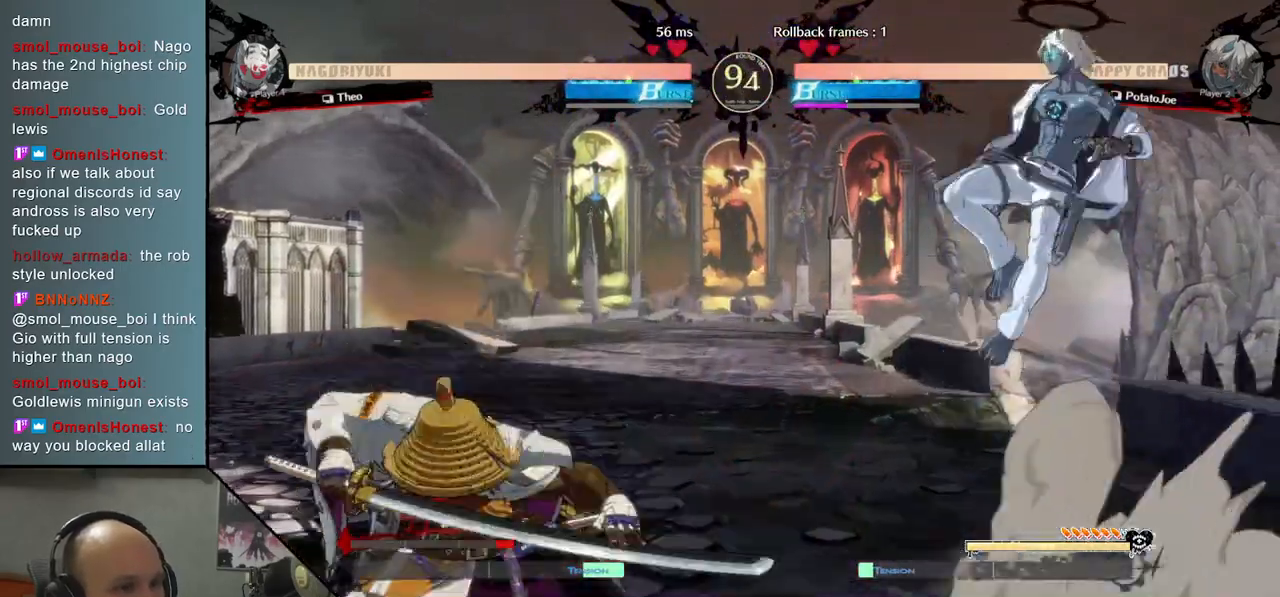
{"buttons": ["R2"], "left_stick": "down", "events": [[17, "left_stick", "up-right"], [33, "left_stick", "center"], [83, "left_stick", "left"], [150, "TRIANGLE", "down"], [250, "TRIANGLE", "up"], [250, "left_stick", "center"], [367, "left_stick", "down"], [500, "R2", "down"]]}
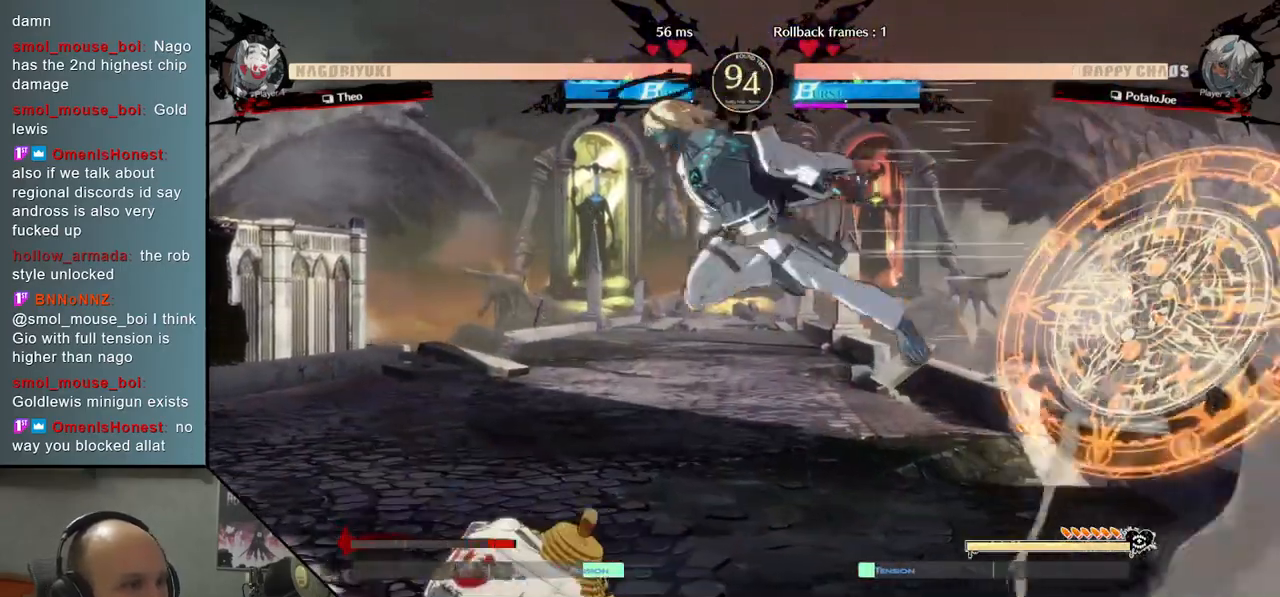
{"buttons": ["L2"], "left_stick": "down", "events": [[217, "R2", "up"], [467, "L2", "down"]]}
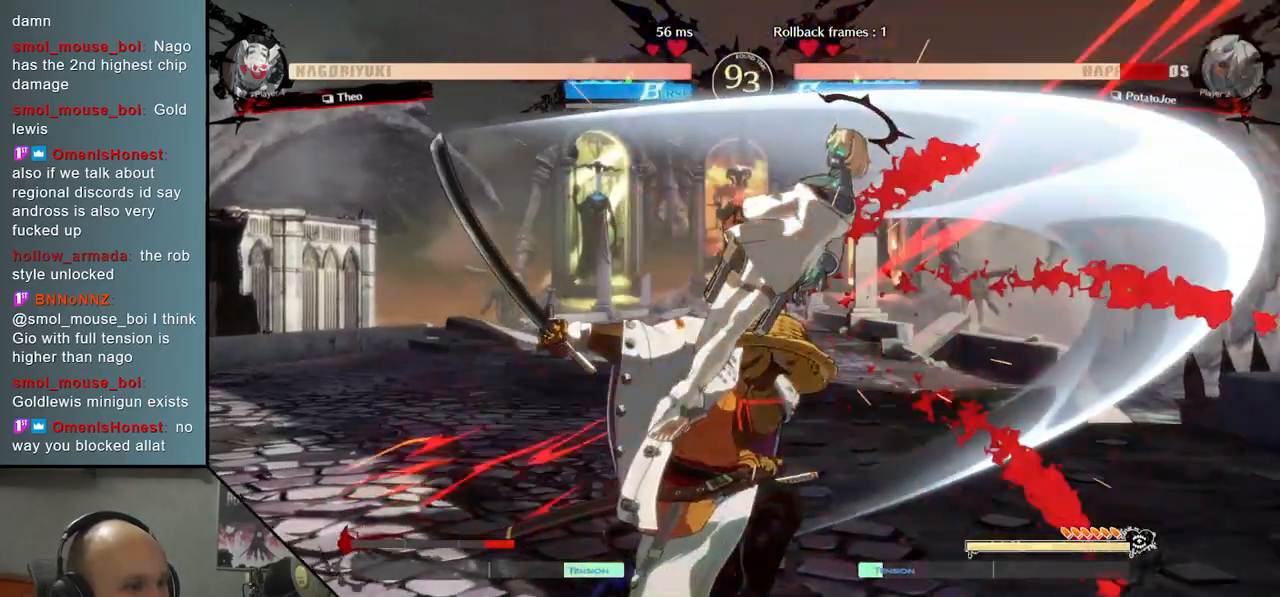
{"buttons": [], "left_stick": "down-right", "events": [[200, "left_stick", "right"], [217, "L2", "up"], [400, "left_stick", "down-right"]]}
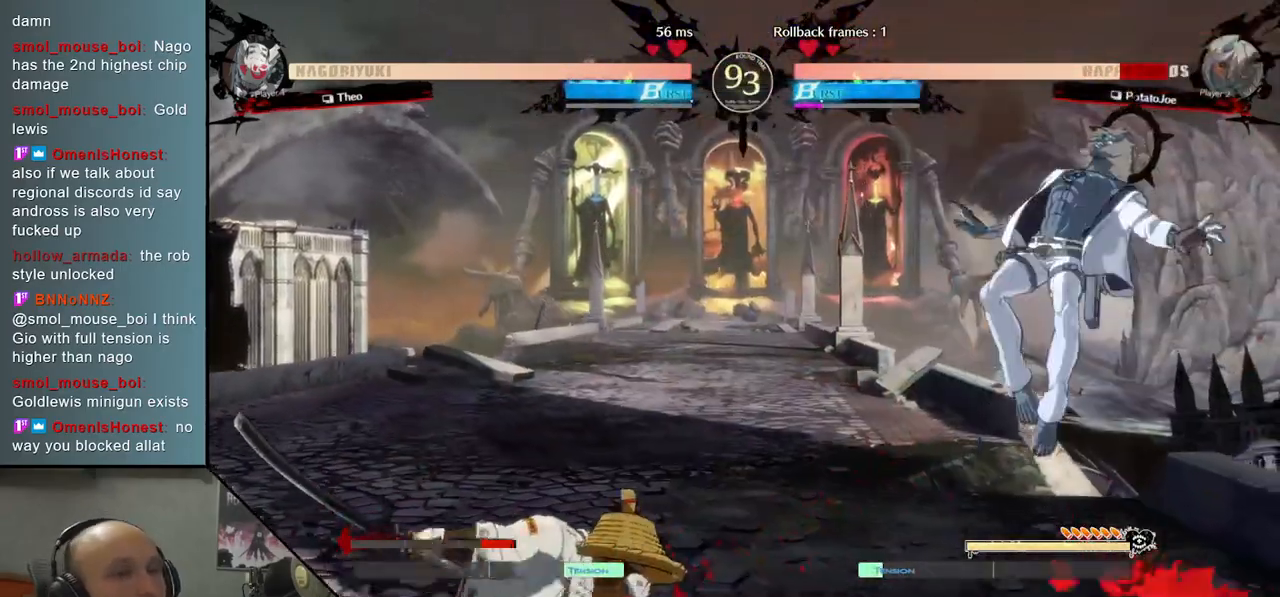
{"buttons": [], "left_stick": "down-right", "events": []}